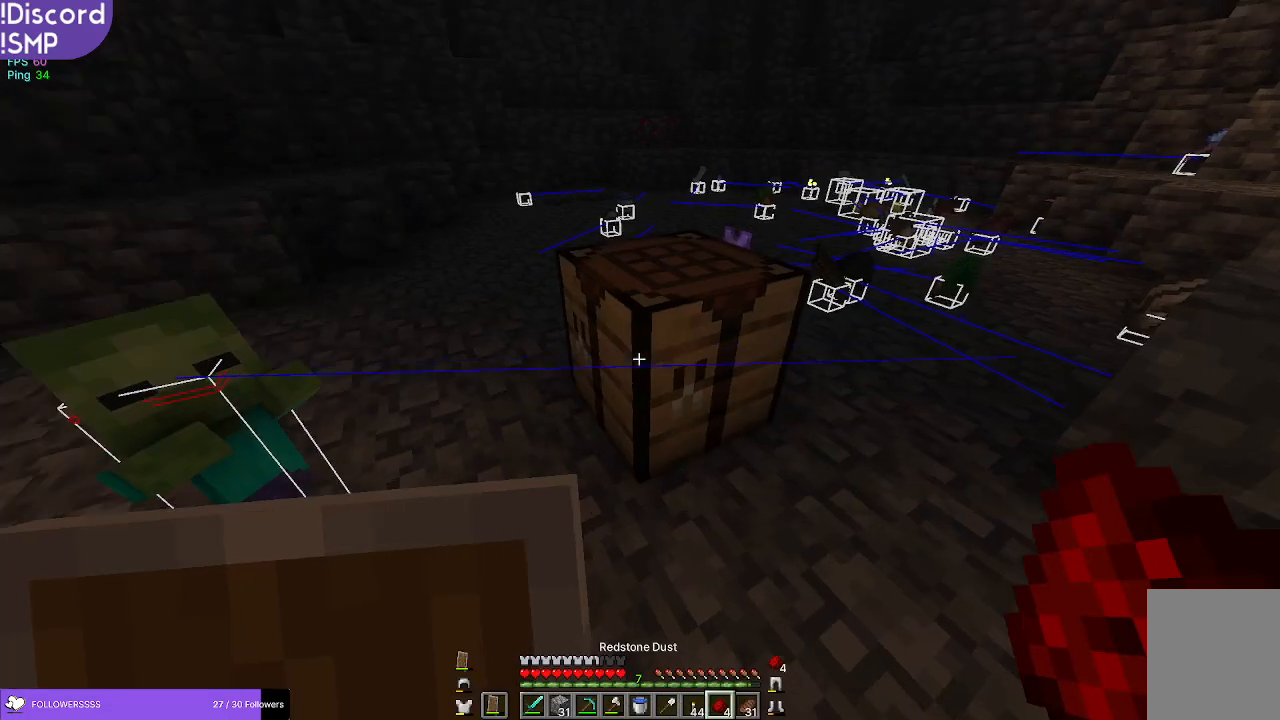
Gameplay with keyboard and mouse; each line is a JSON object with the keys and mouse buttons held at the frame after it. "events" lists presses ("down") and releases ("up") of "a", "d", "s", "w", "mouse_left" and "mouse_right" between this image and that frame as [ms after this image, input, new state], when the widget could be followed in between. "mouse_left", "mouse_right" = the "left", "right" buttons of the "mouse" list. No other keys are recorded. Fast repeated clicks can show as one long hold. Mouse movement is not recorded.
{"keys": ["s"], "mouse": [], "events": [[134, "s", "down"]]}
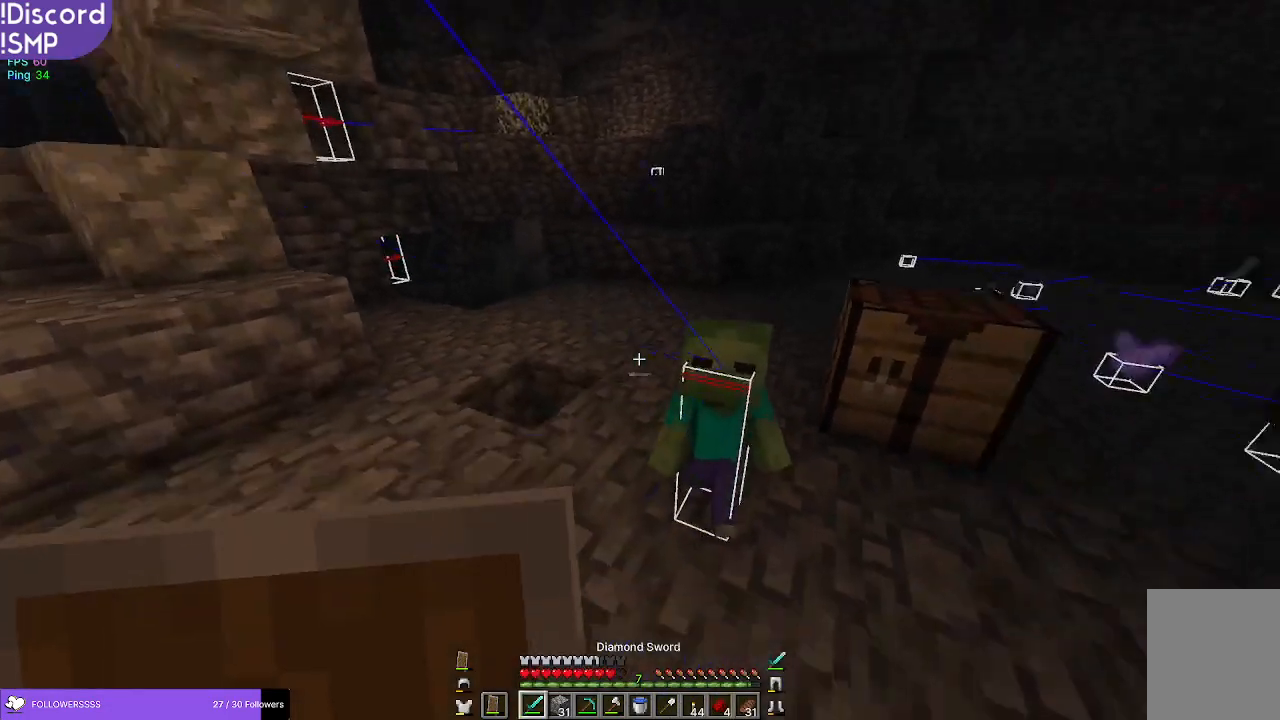
{"keys": [], "mouse": [], "events": [[500, "s", "up"]]}
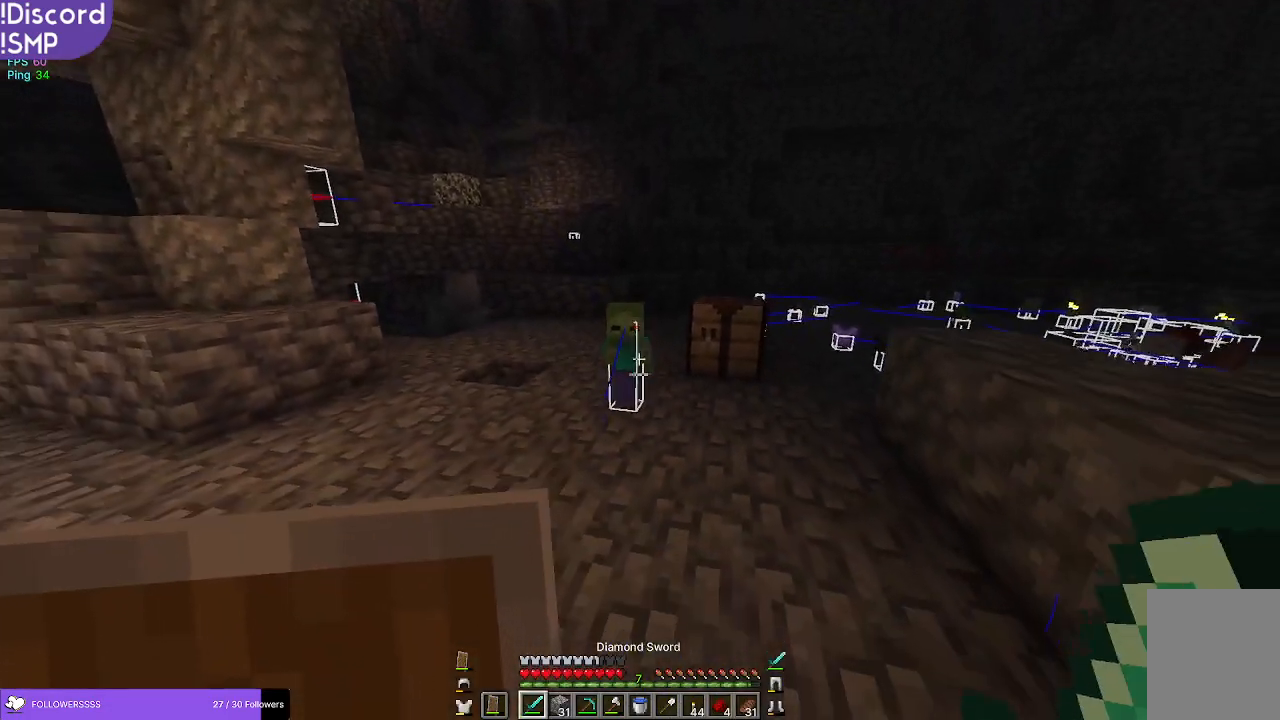
{"keys": [], "mouse": ["left"], "events": [[50, "a", "down"], [150, "w", "down"], [234, "a", "up"], [450, "mouse_left", "down"], [467, "w", "up"]]}
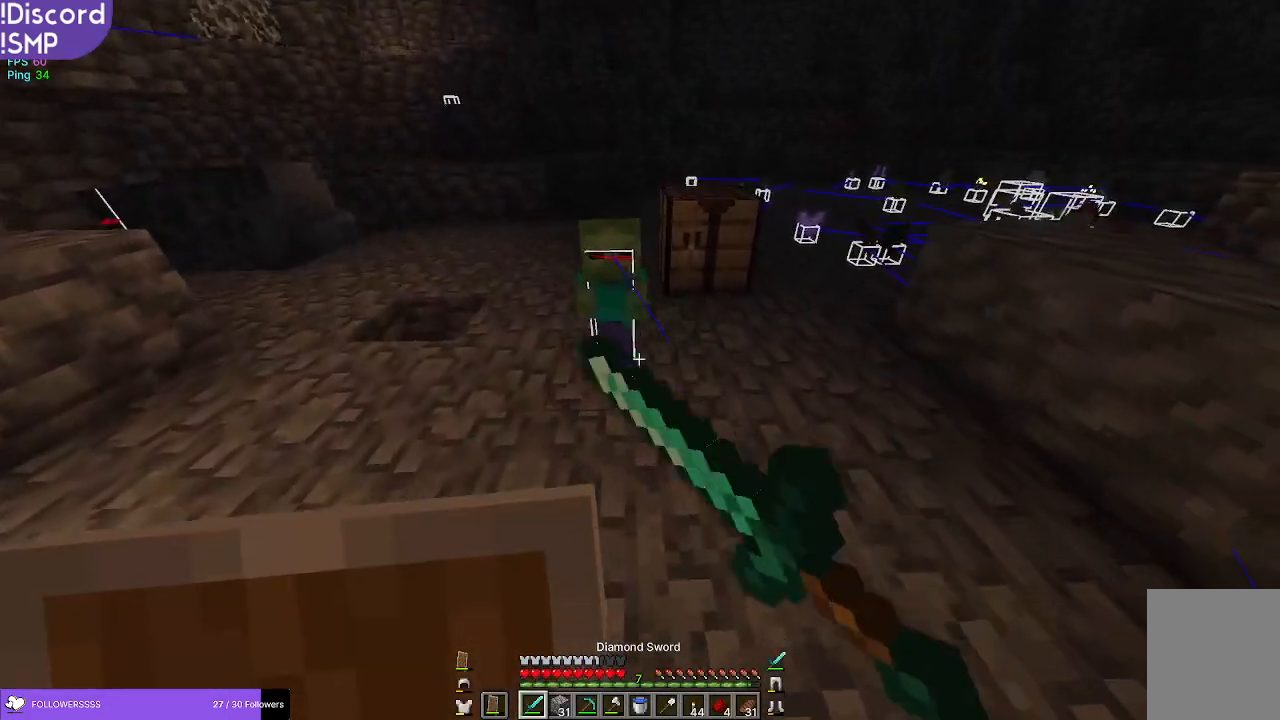
{"keys": ["a", "s"], "mouse": [], "events": [[67, "mouse_left", "up"], [117, "a", "down"], [300, "w", "down"], [367, "w", "up"], [500, "s", "down"]]}
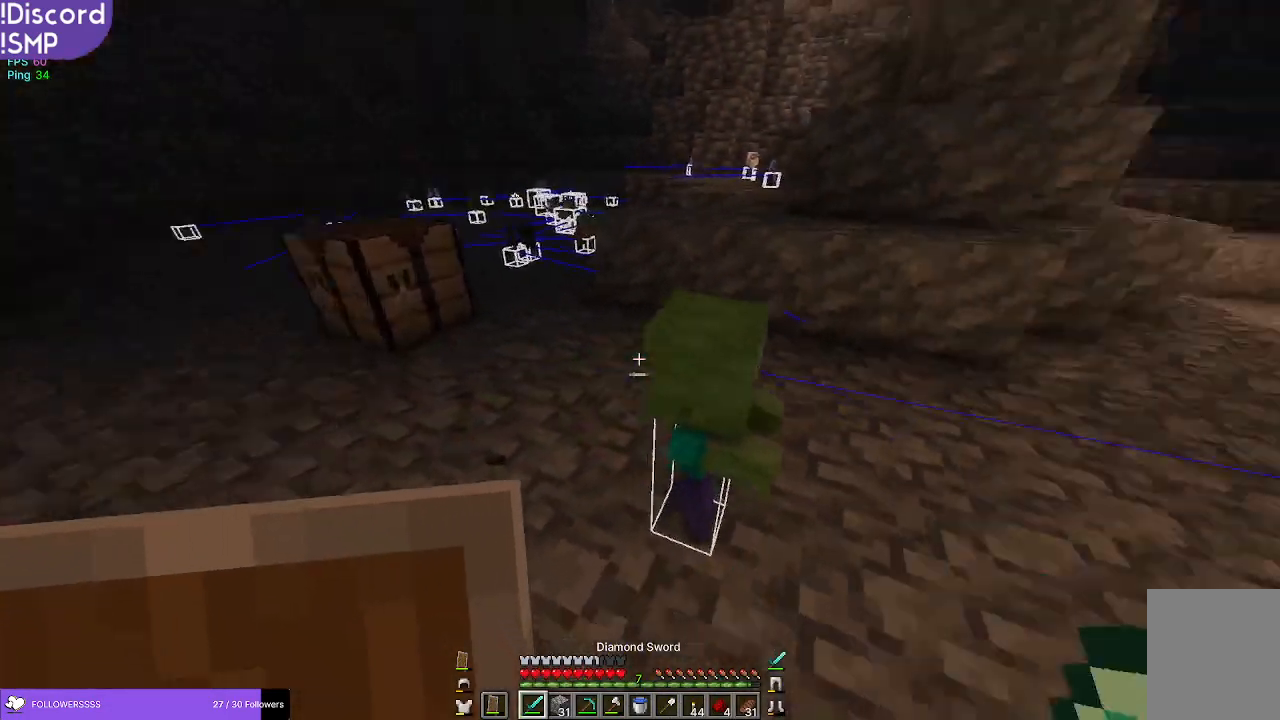
{"keys": [], "mouse": [], "events": [[17, "a", "up"], [284, "mouse_left", "down"], [284, "s", "up"], [367, "mouse_left", "up"]]}
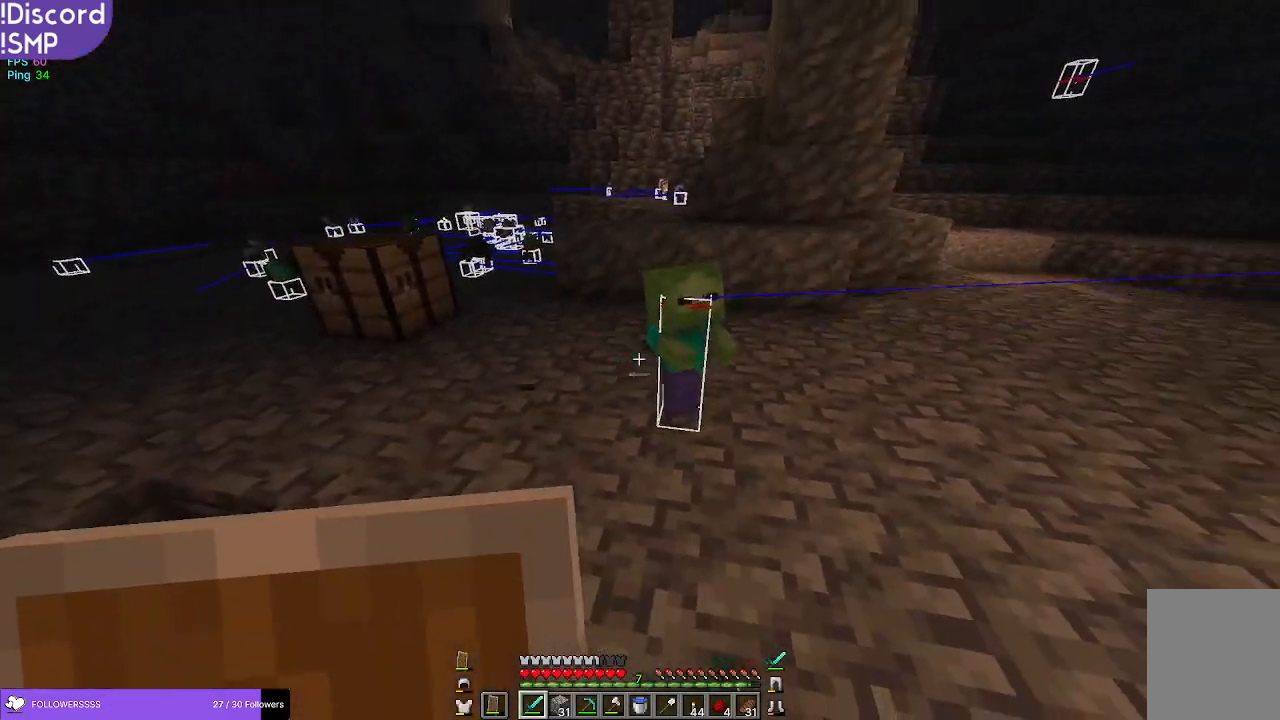
{"keys": [], "mouse": [], "events": [[67, "w", "down"], [150, "w", "up"], [250, "mouse_left", "down"], [300, "s", "down"], [367, "mouse_left", "up"], [450, "s", "up"]]}
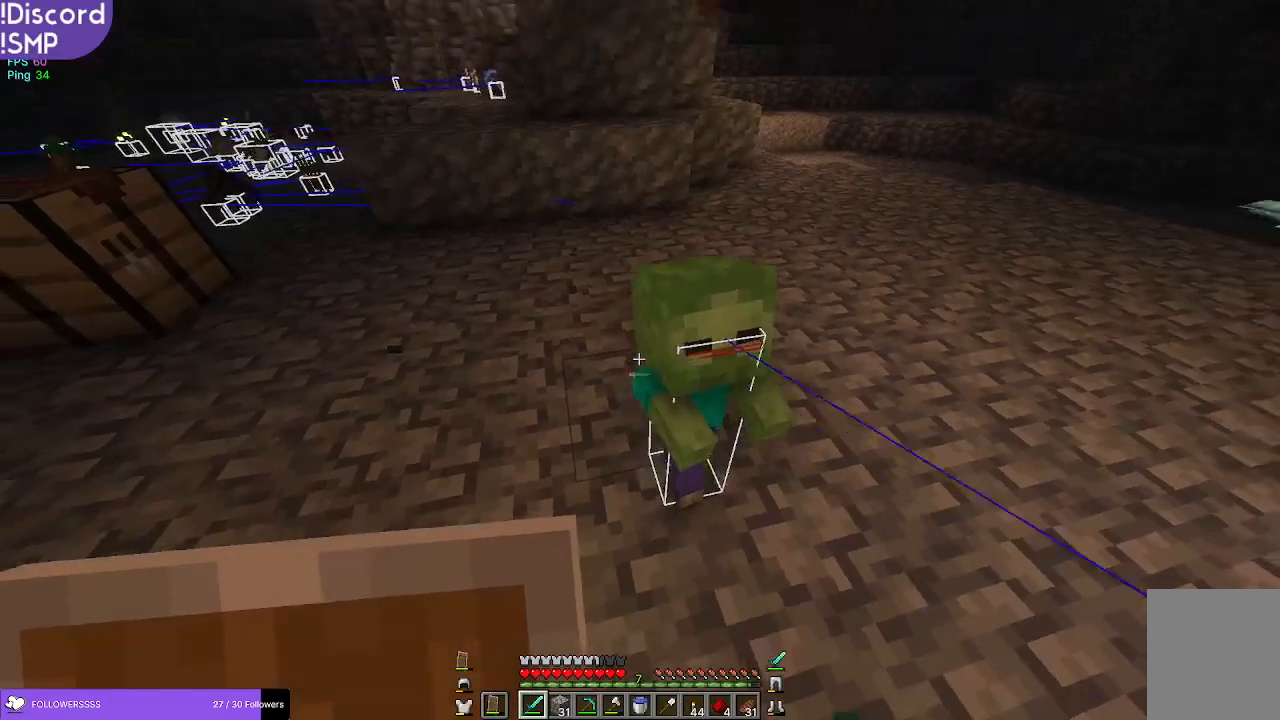
{"keys": [], "mouse": [], "events": [[417, "mouse_left", "down"], [467, "mouse_left", "up"]]}
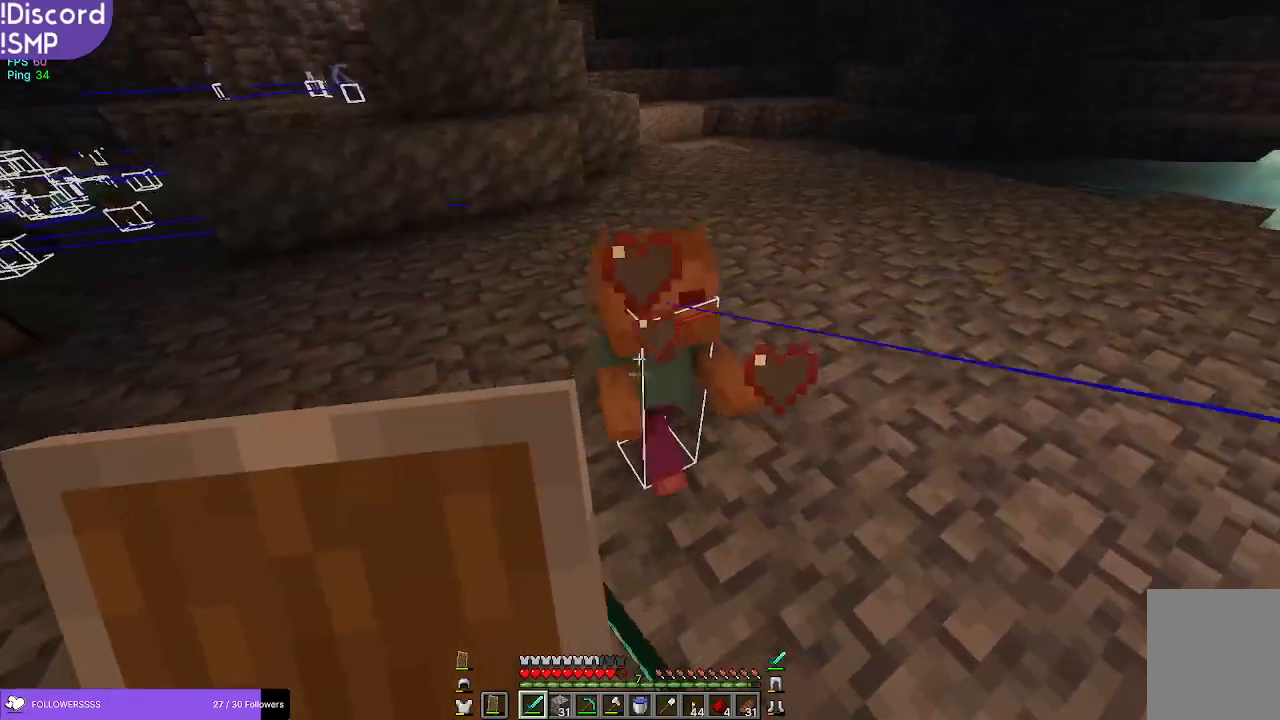
{"keys": ["w"], "mouse": [], "events": [[167, "w", "down"]]}
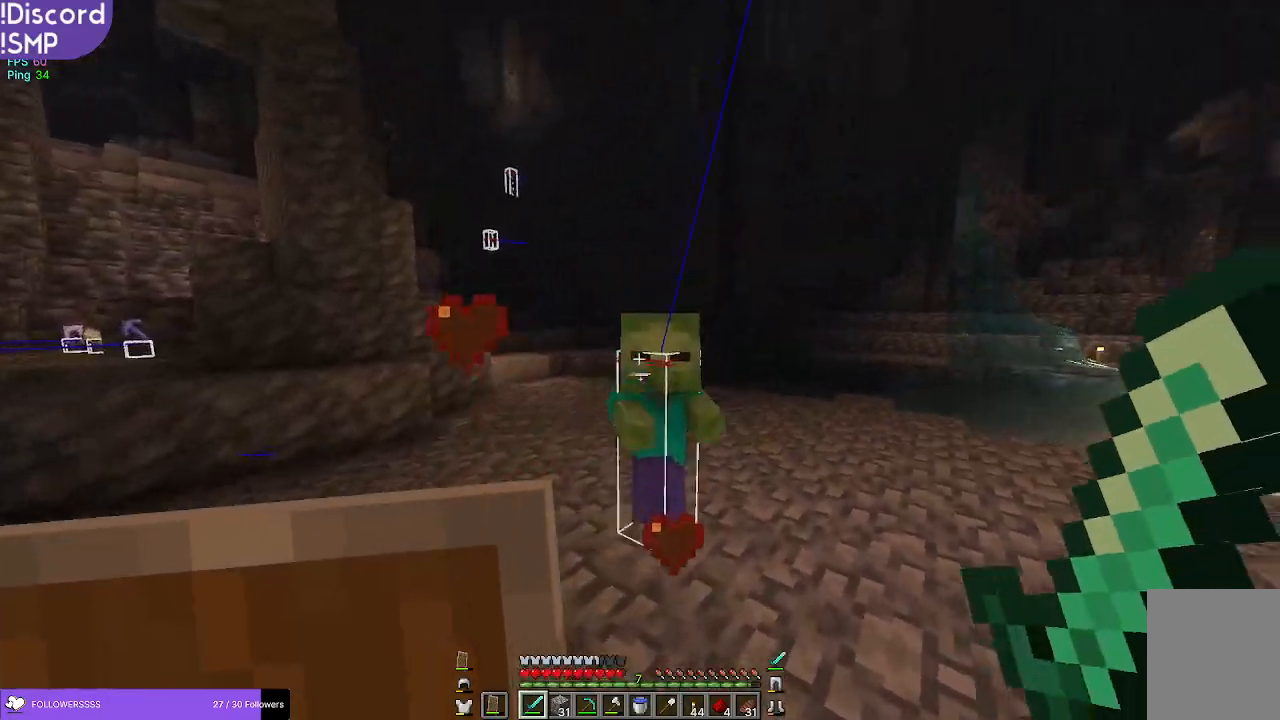
{"keys": [], "mouse": [], "events": [[117, "w", "up"], [134, "mouse_left", "down"], [217, "mouse_left", "up"], [267, "s", "down"], [384, "s", "up"]]}
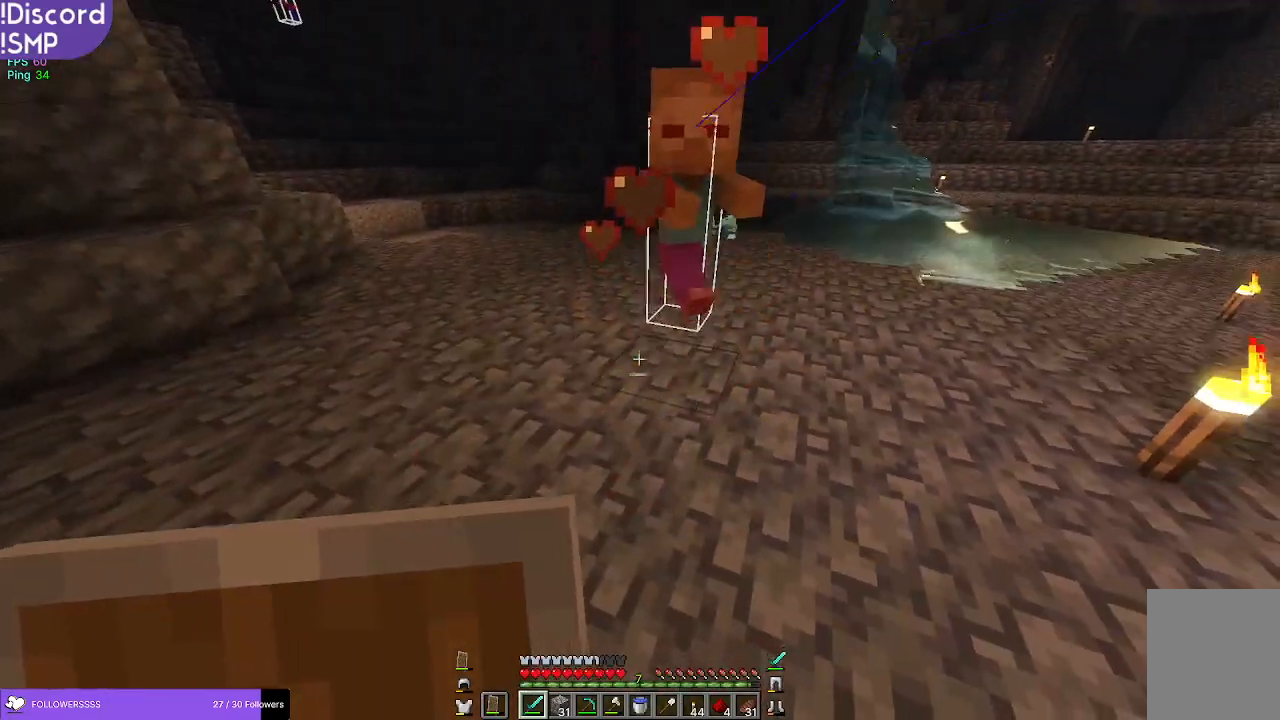
{"keys": ["s"], "mouse": [], "events": [[67, "w", "down"], [350, "w", "up"], [367, "mouse_left", "down"], [467, "mouse_left", "up"], [484, "s", "down"]]}
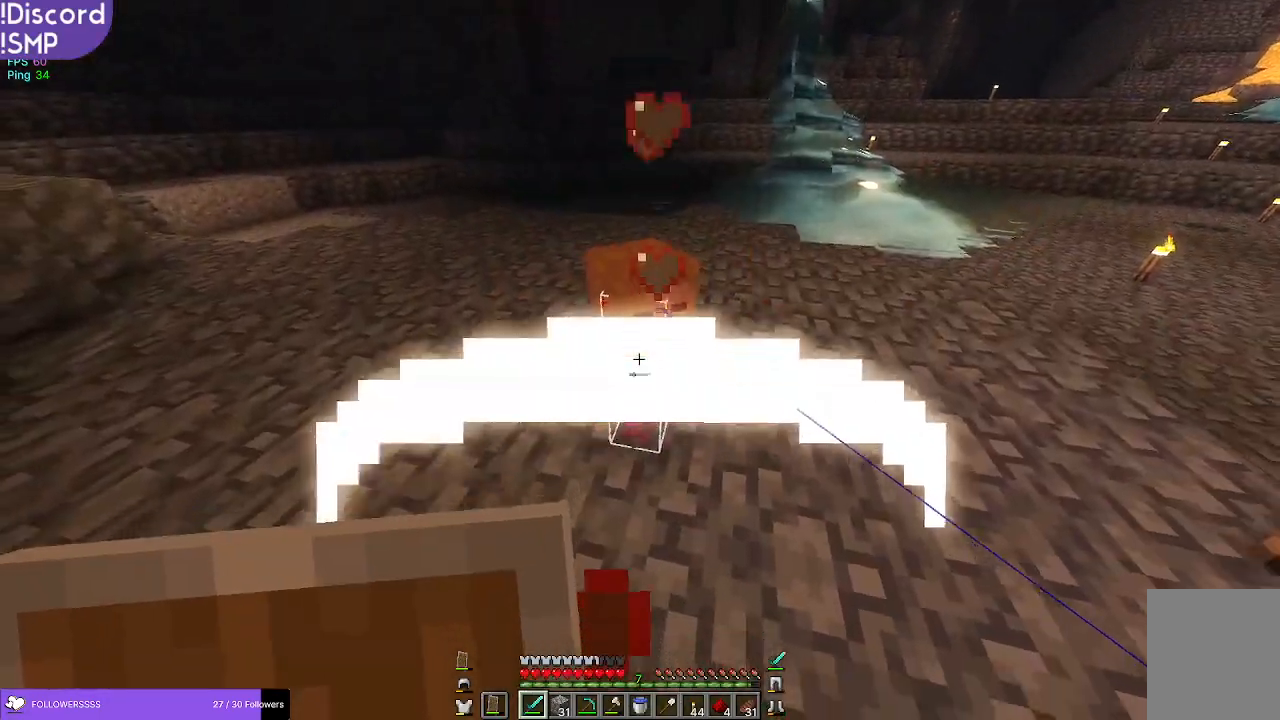
{"keys": ["w"], "mouse": [], "events": [[234, "s", "up"], [417, "w", "down"]]}
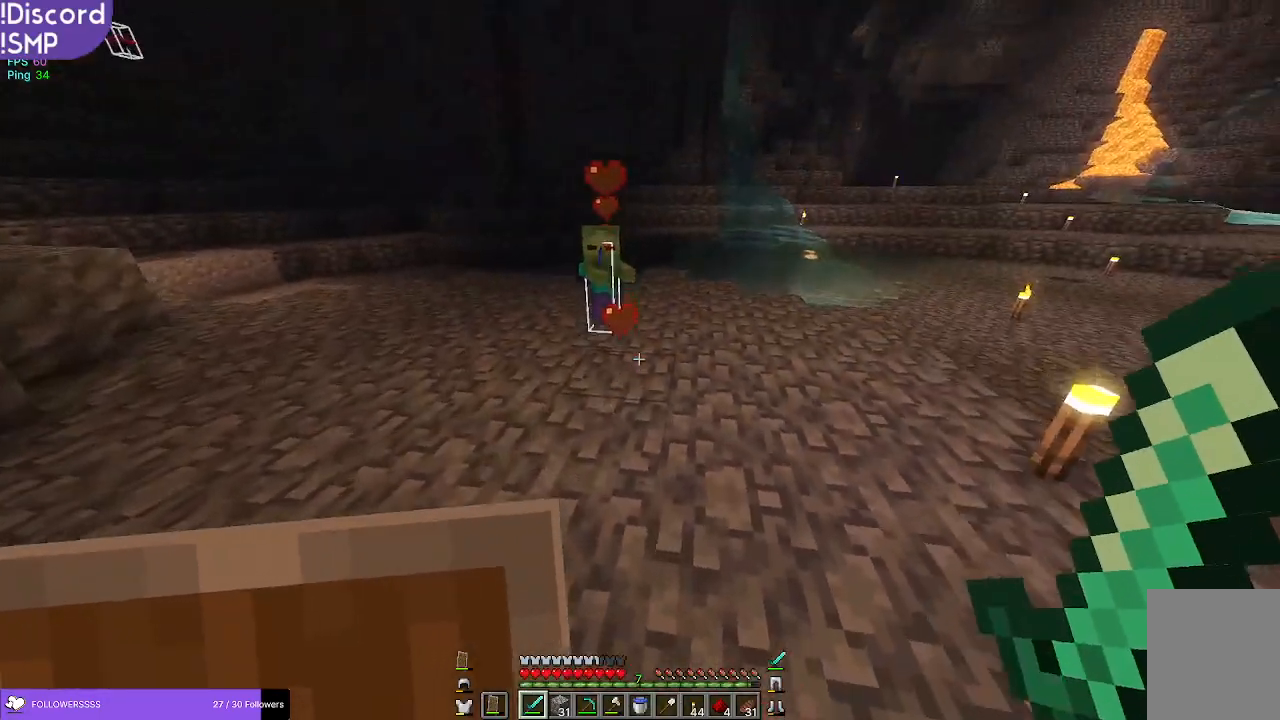
{"keys": ["w"], "mouse": [], "events": [[284, "w", "up"], [450, "w", "down"]]}
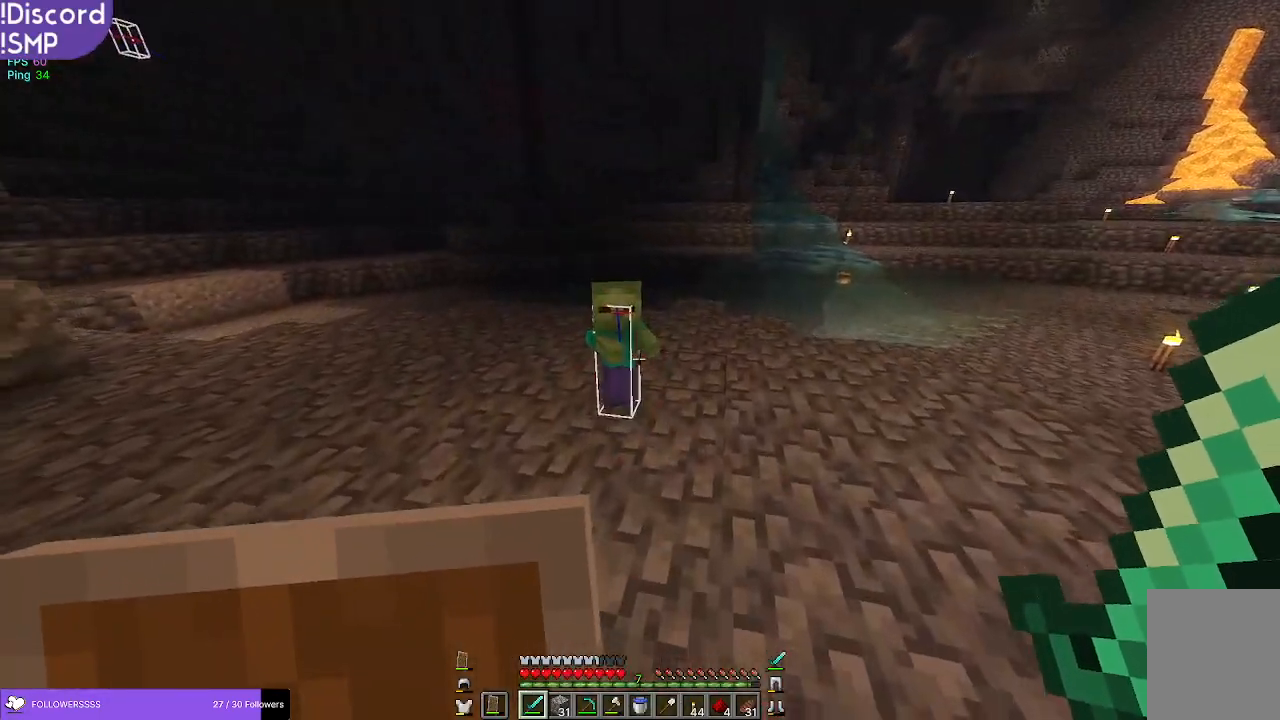
{"keys": [], "mouse": [], "events": [[17, "w", "up"], [200, "w", "down"], [250, "mouse_left", "down"], [250, "w", "up"], [300, "mouse_left", "up"]]}
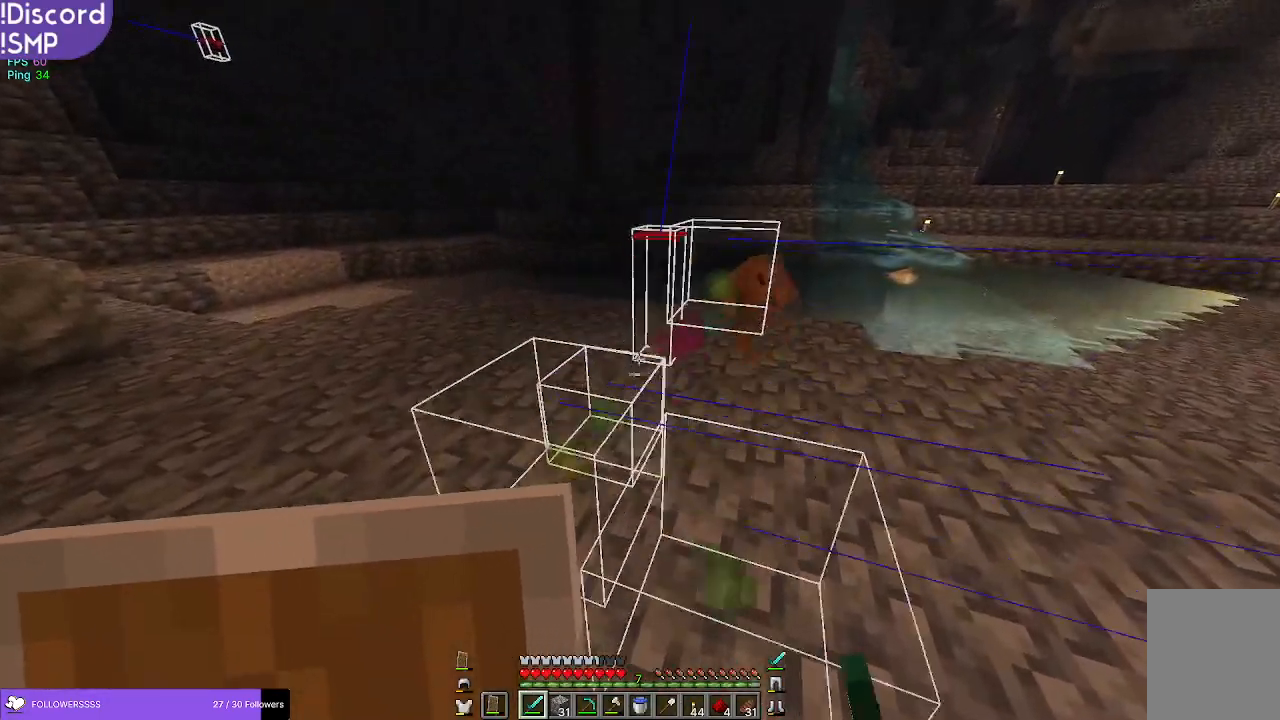
{"keys": [], "mouse": [], "events": [[184, "w", "down"], [484, "w", "up"]]}
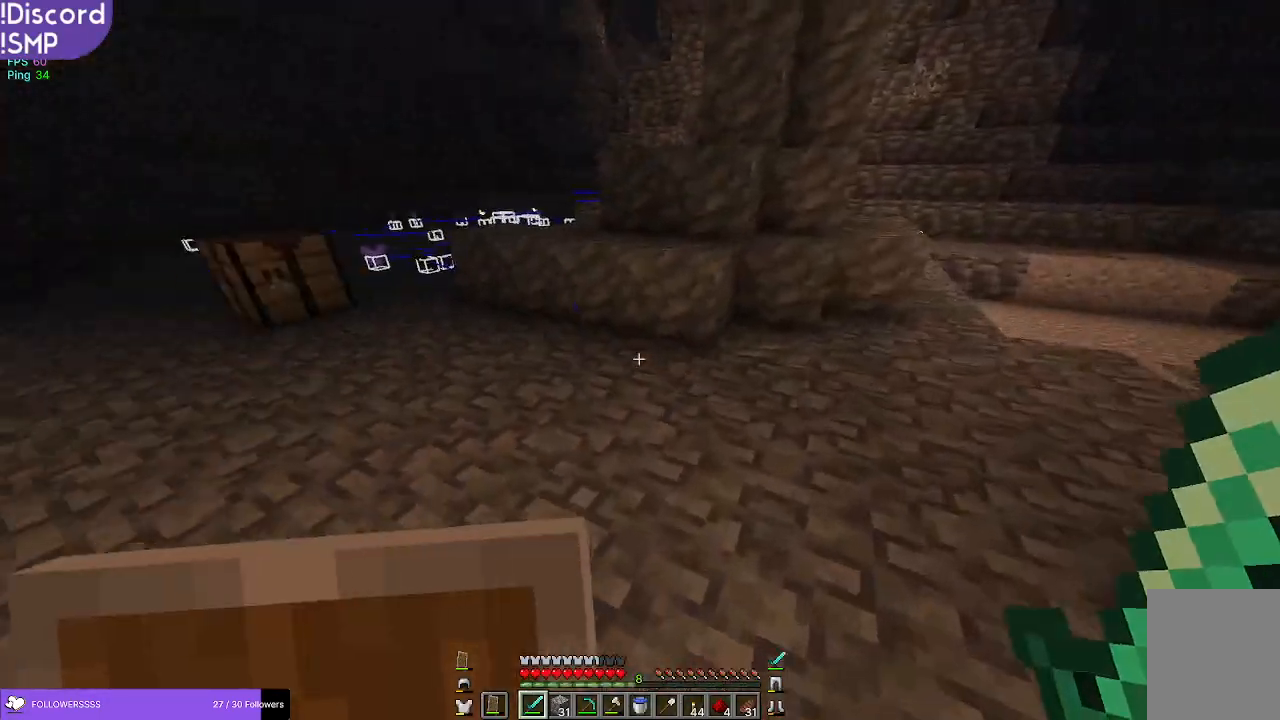
{"keys": ["w"], "mouse": [], "events": [[167, "w", "down"], [317, "a", "down"], [500, "a", "up"]]}
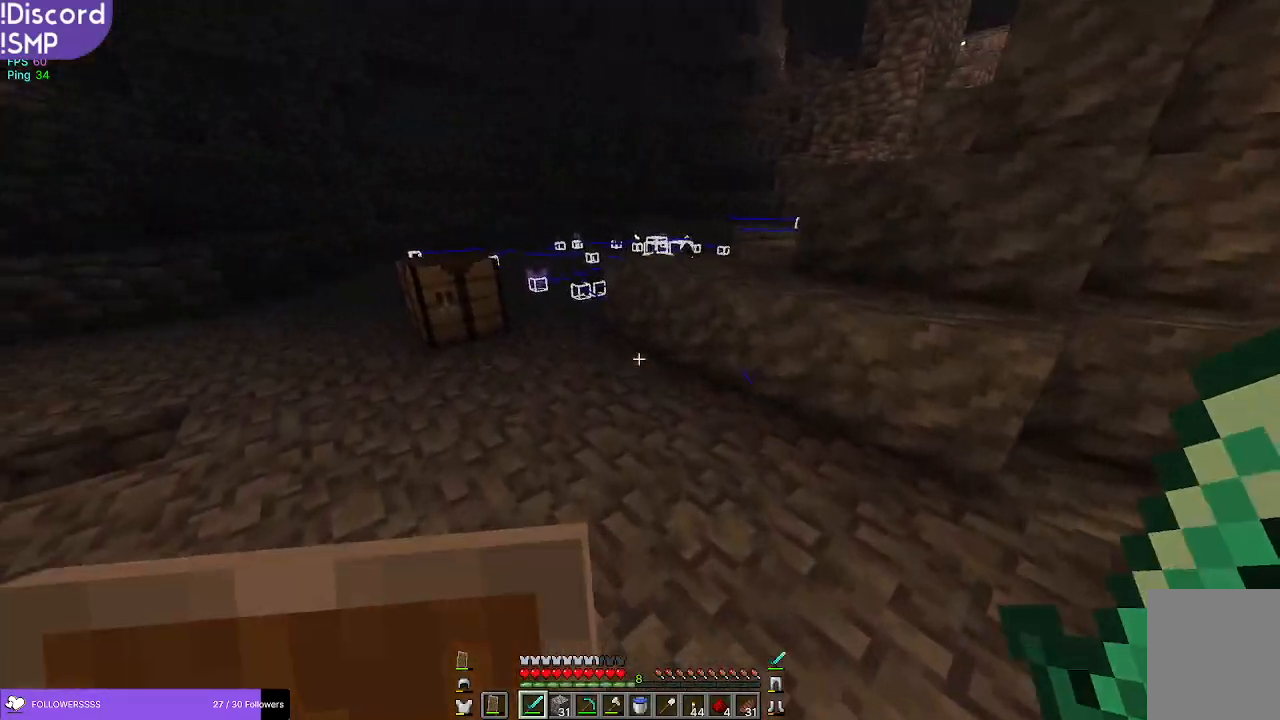
{"keys": ["w"], "mouse": [], "events": []}
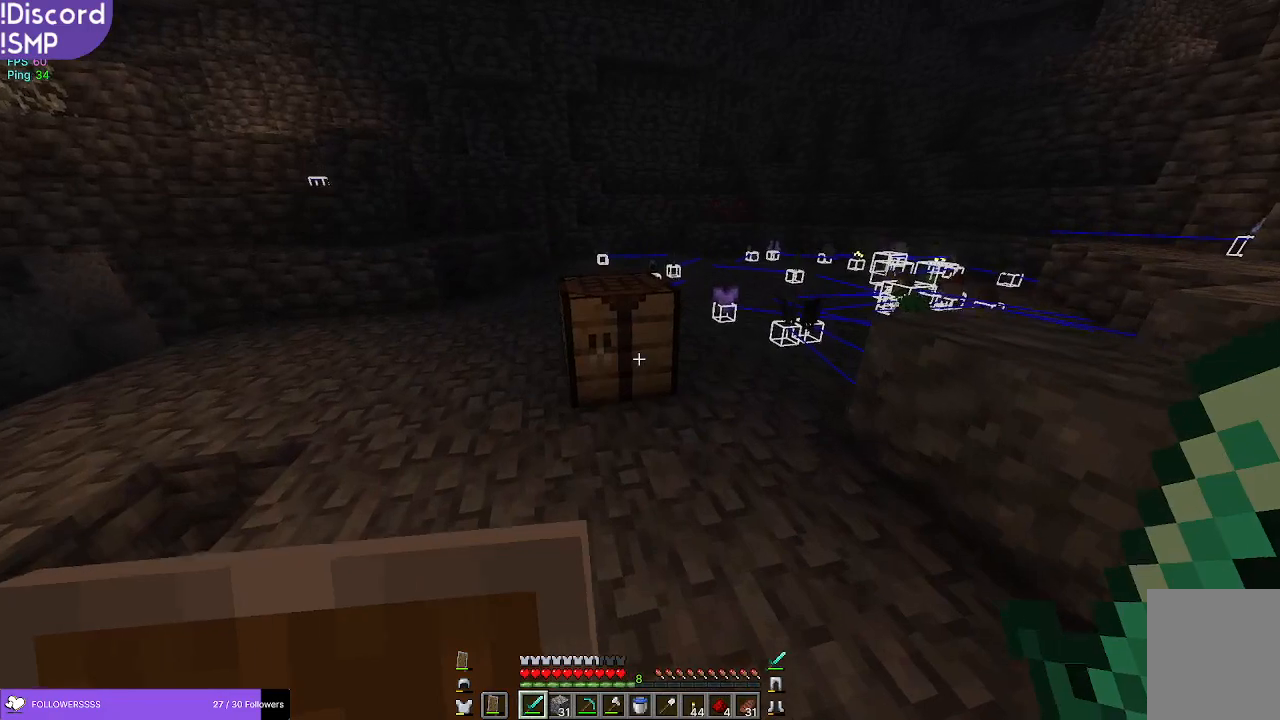
{"keys": [], "mouse": []}
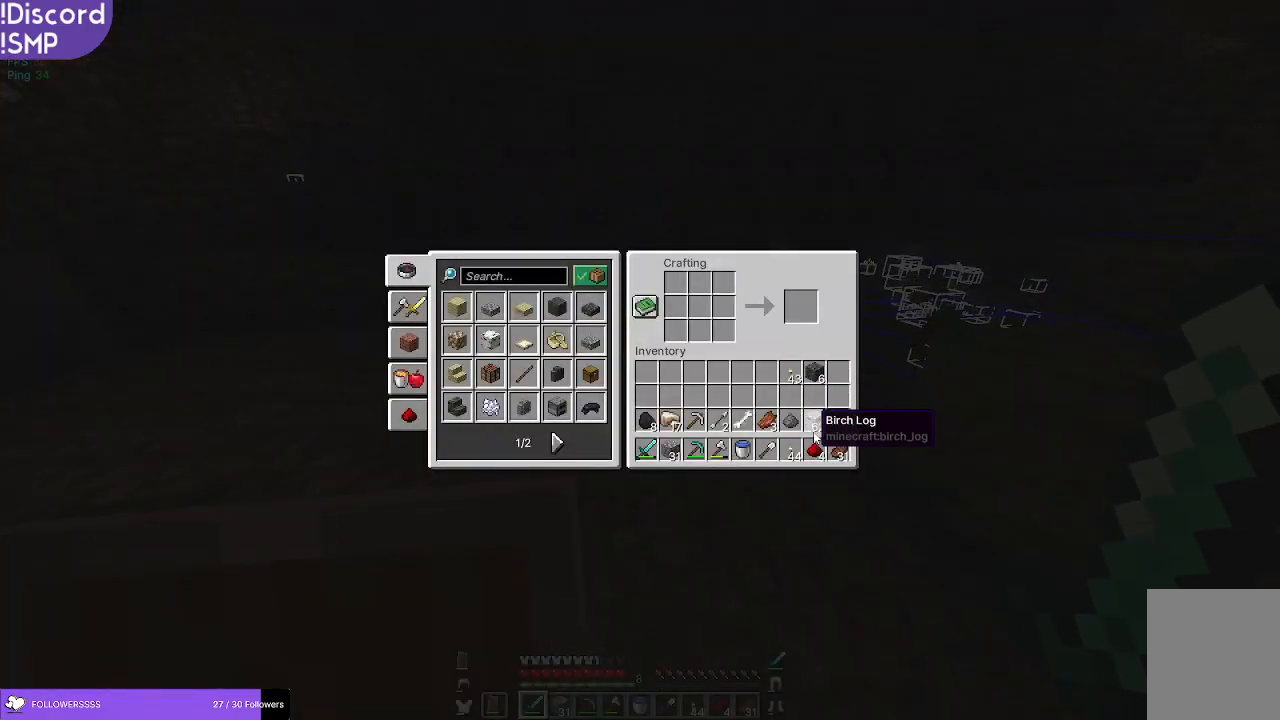
{"keys": [], "mouse": [], "events": []}
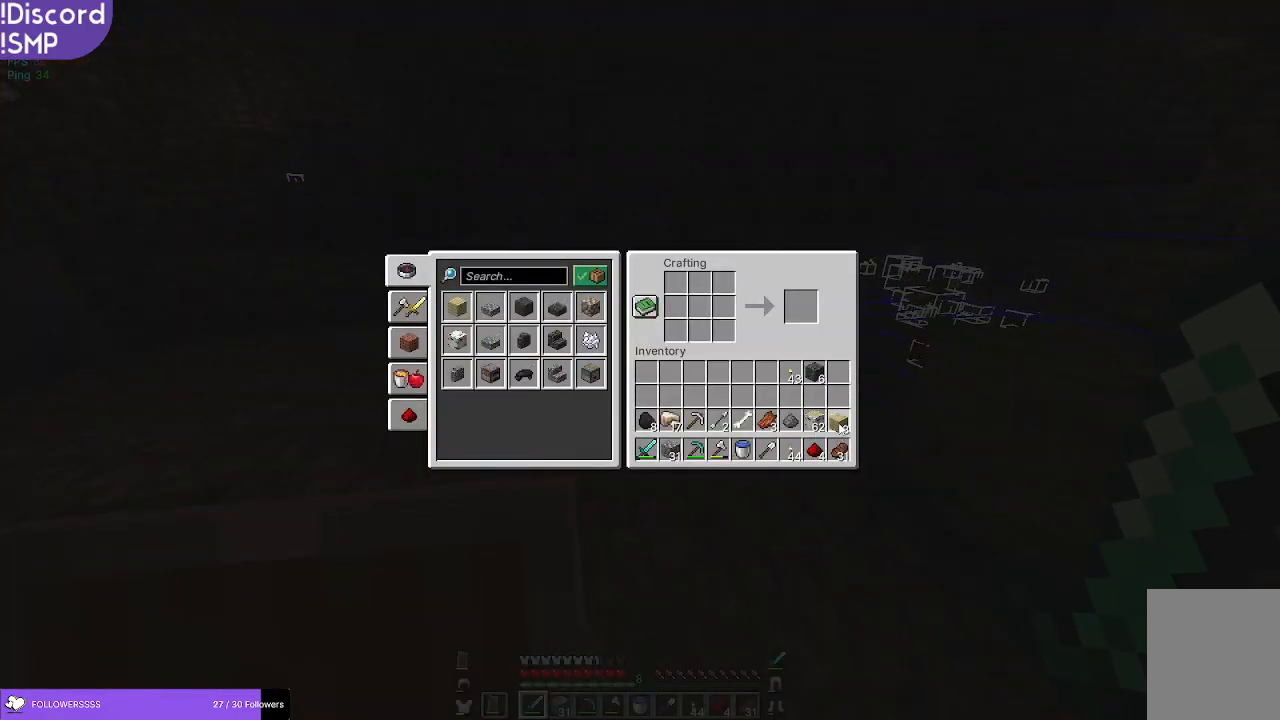
{"keys": [], "mouse": [], "events": []}
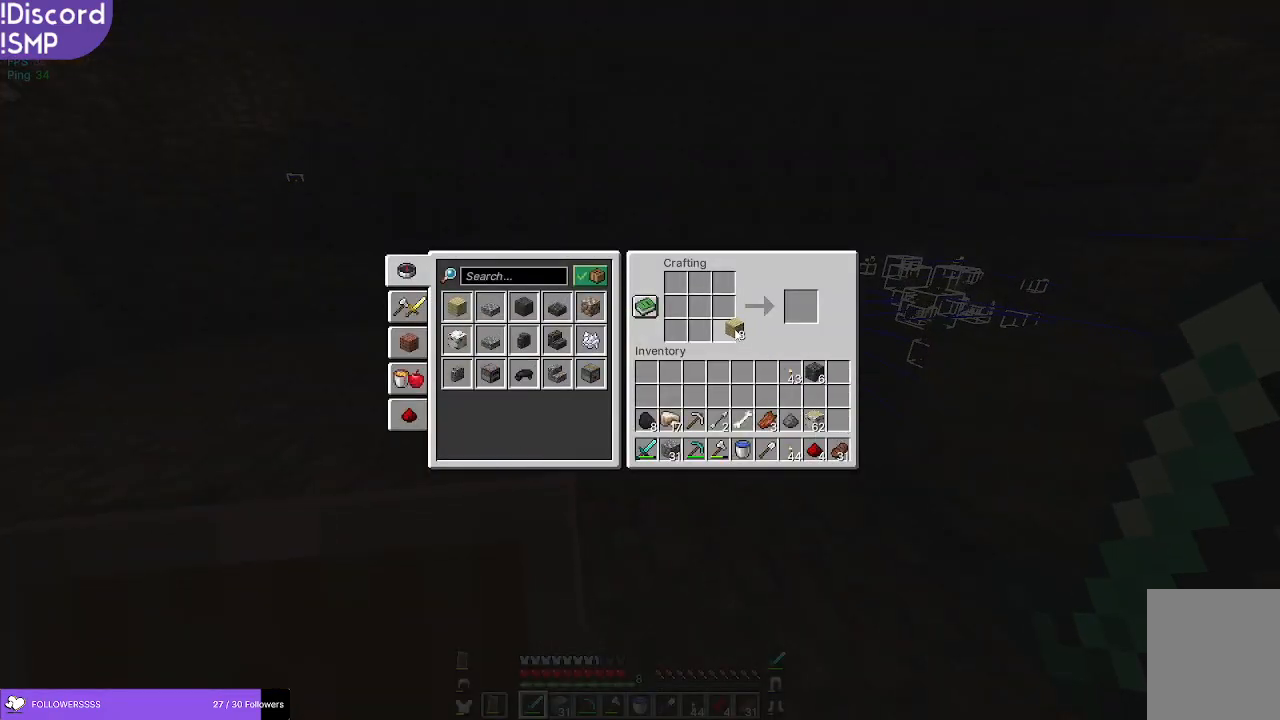
{"keys": [], "mouse": [], "events": []}
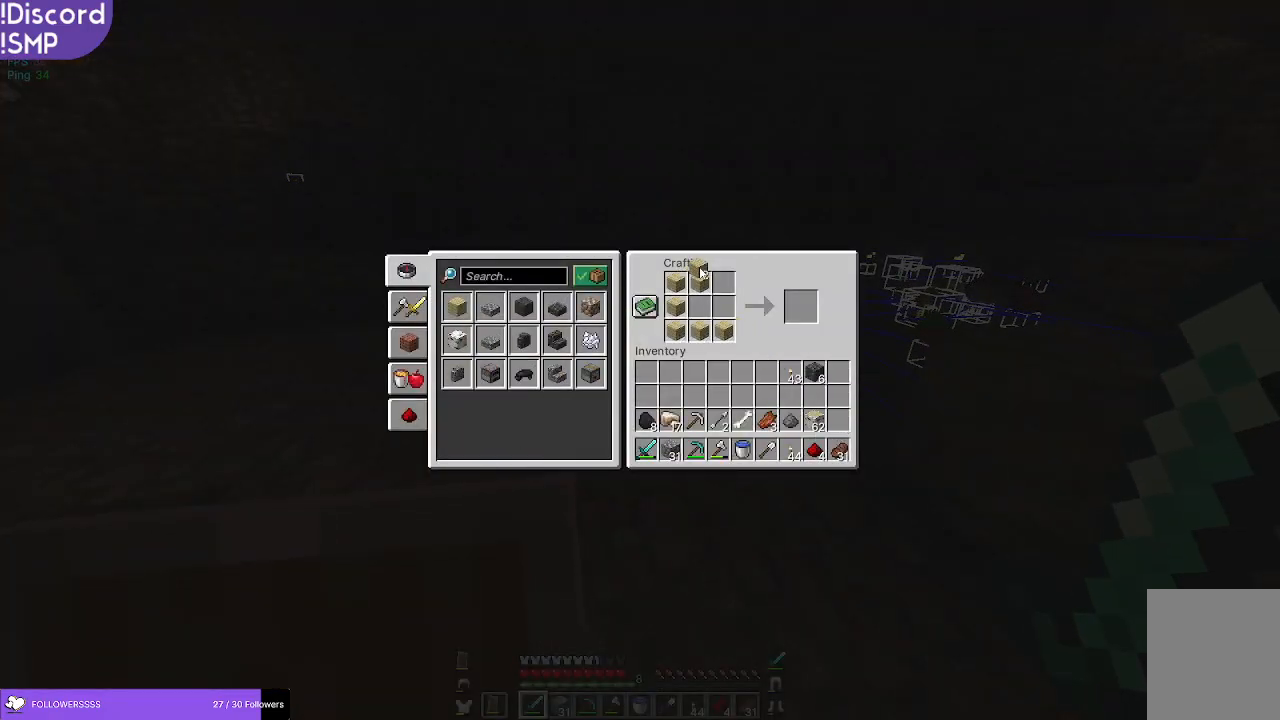
{"keys": [], "mouse": [], "events": []}
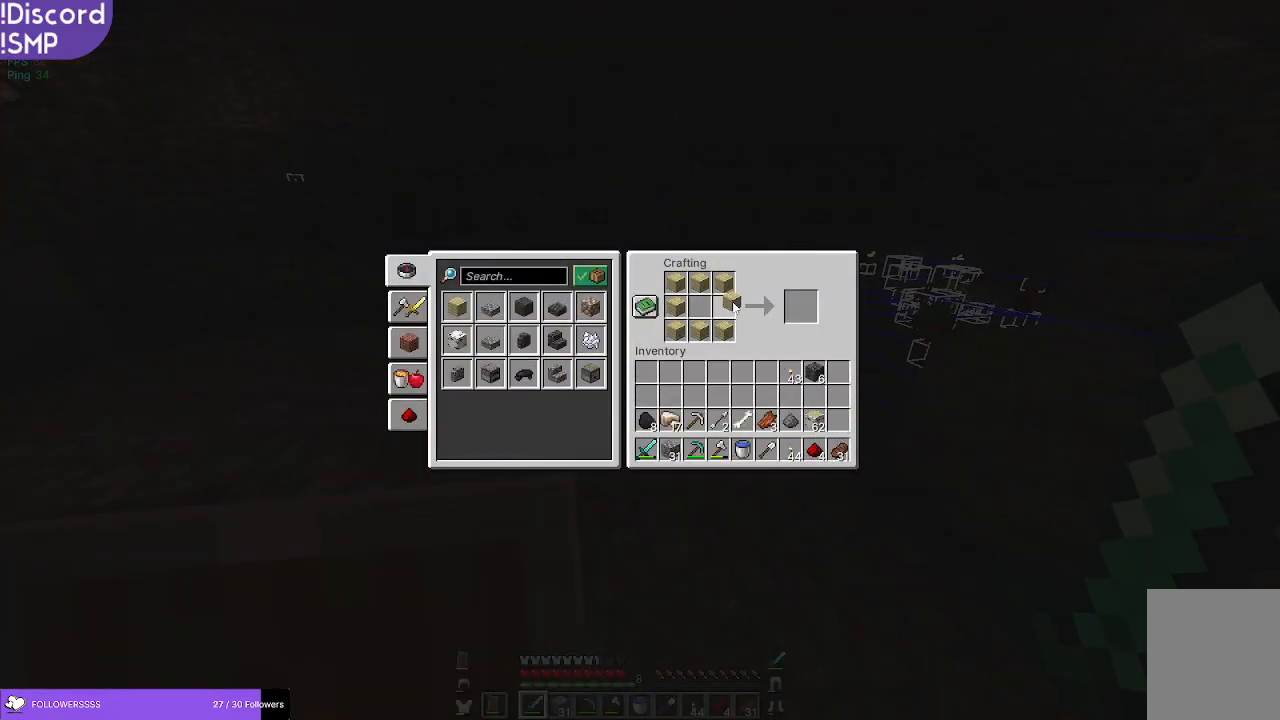
{"keys": [], "mouse": [], "events": []}
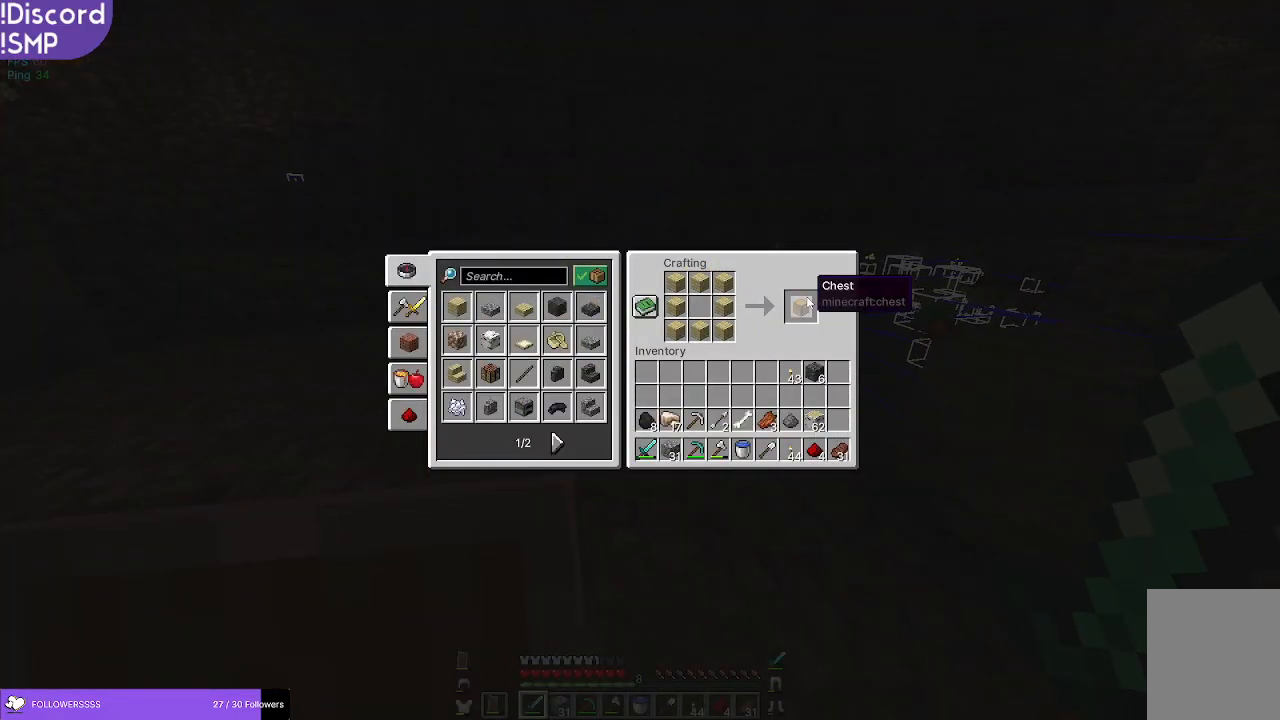
{"keys": [], "mouse": [], "events": []}
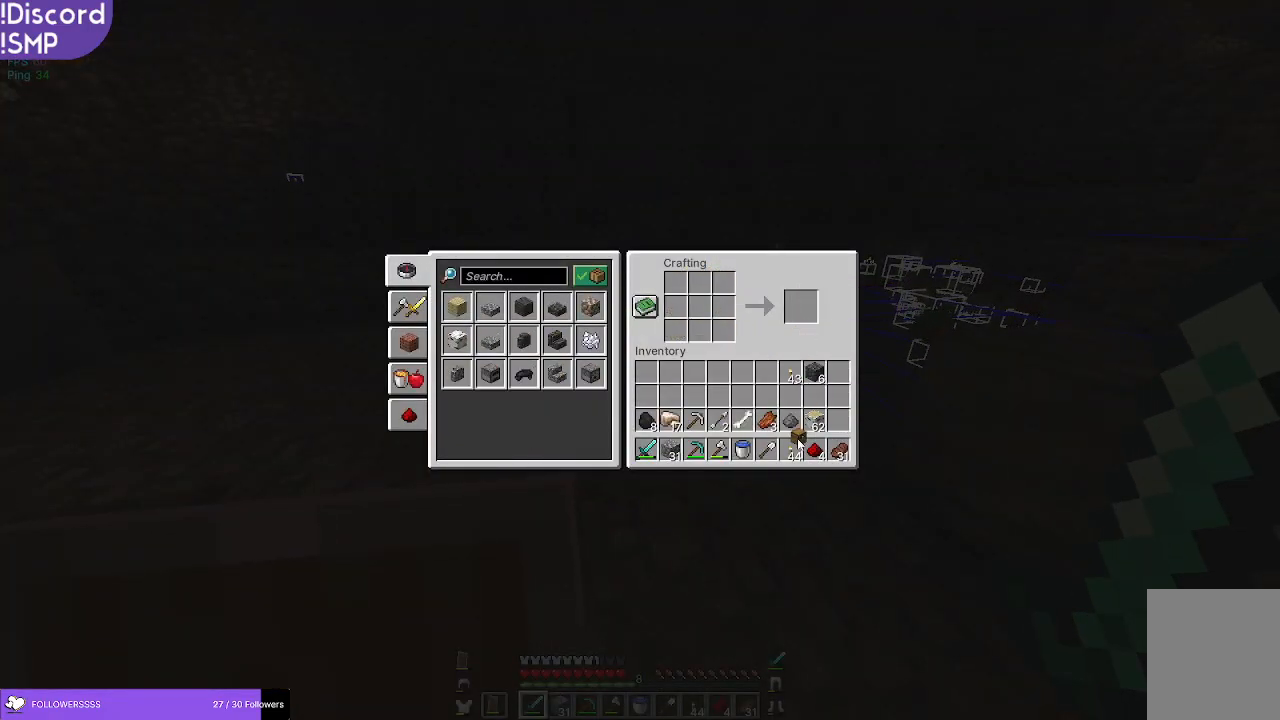
{"keys": [], "mouse": [], "events": []}
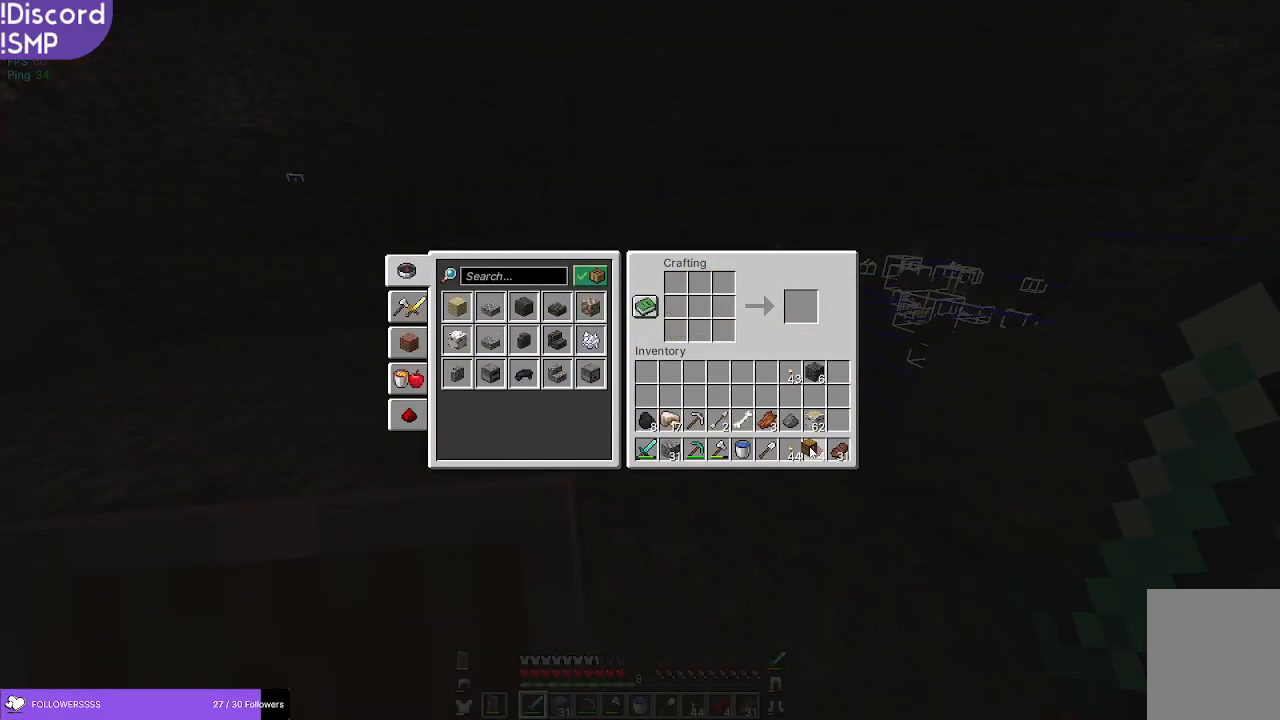
{"keys": [], "mouse": [], "events": []}